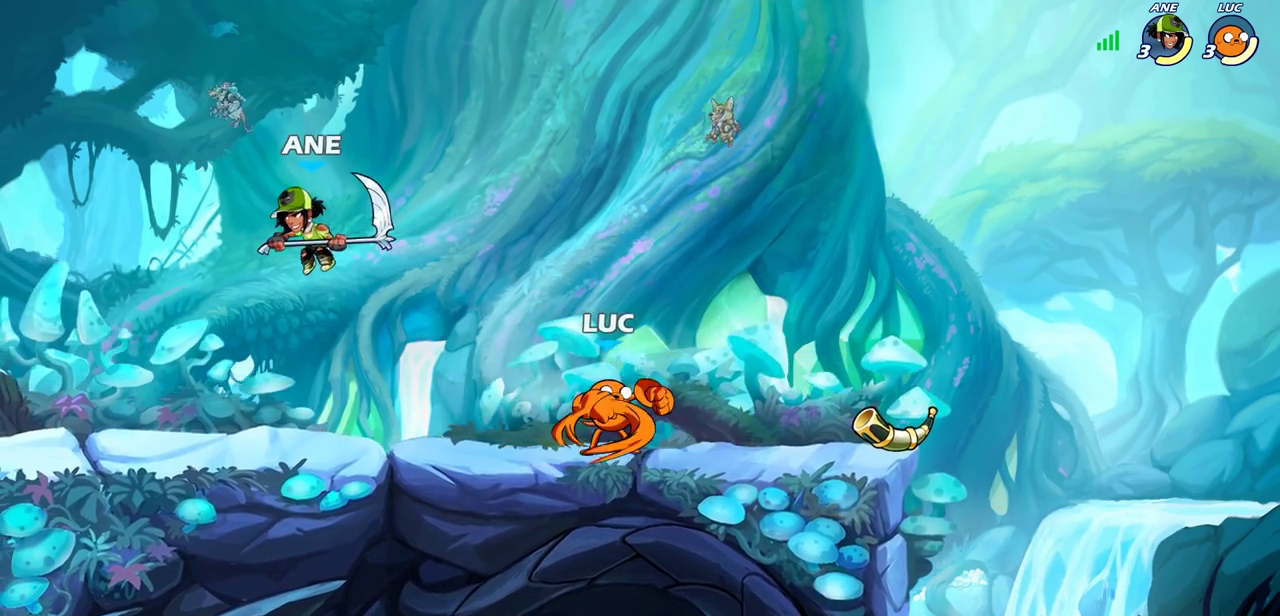
Gameplay with a controller (PlayStation layout); each line is a JSON object with the inputs held at the frame after it (dt_ms = milliseconds from this image to that frame). "events" lists button and stick changes between this image and that frame as [ms after this image, input, new state], when the widget could be followed in between.
{"dt_ms": 600, "buttons": [], "left_stick": "up-left", "right_stick": "center"}
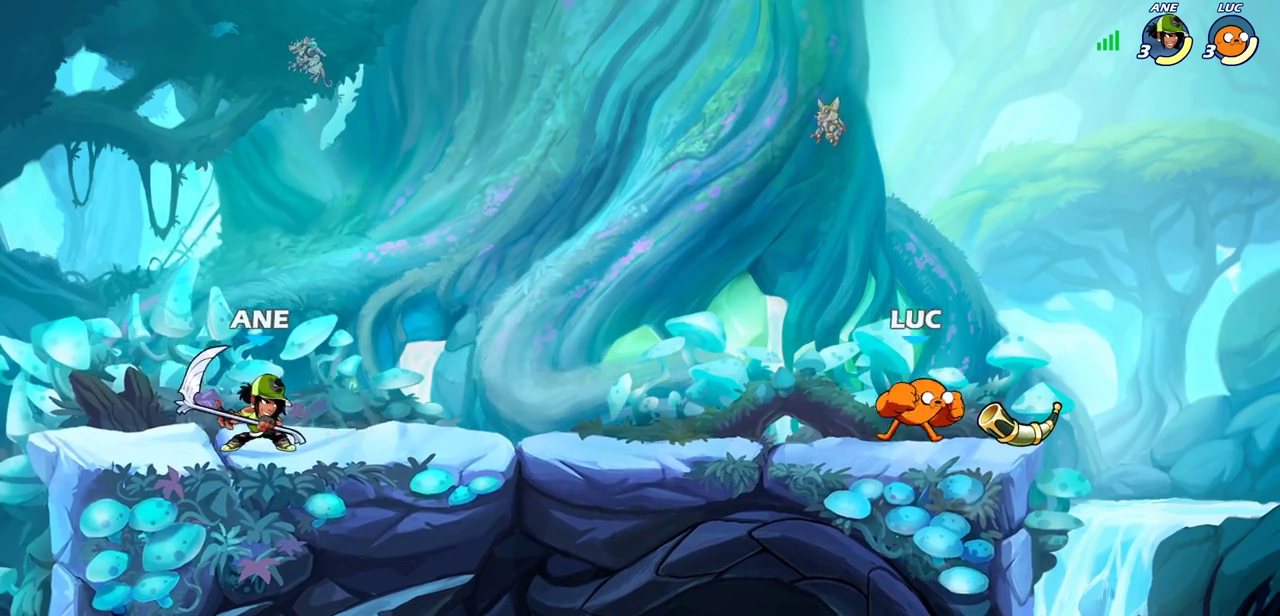
{"dt_ms": 800, "buttons": [], "left_stick": "center", "right_stick": "center", "events": [[50, "left_stick", "left"], [233, "left_stick", "center"], [567, "left_stick", "left"], [600, "R2", "down"], [617, "CIRCLE", "down"], [650, "R2", "up"], [683, "CIRCLE", "up"], [683, "left_stick", "center"]]}
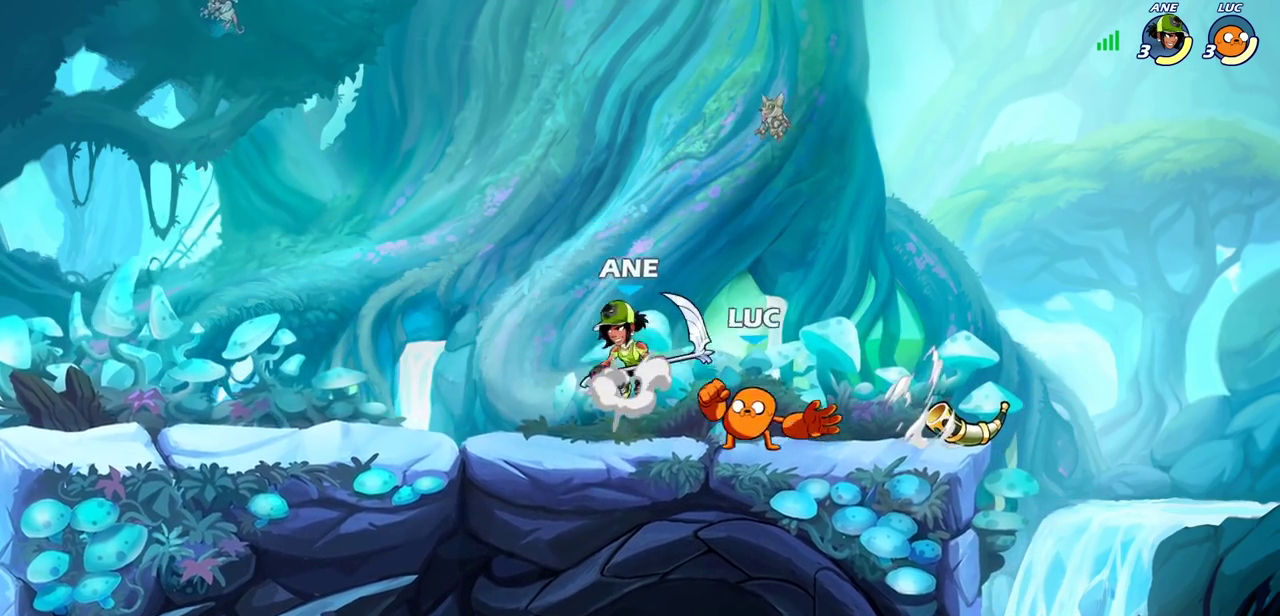
{"dt_ms": 300, "buttons": [], "left_stick": "center", "right_stick": "center", "events": []}
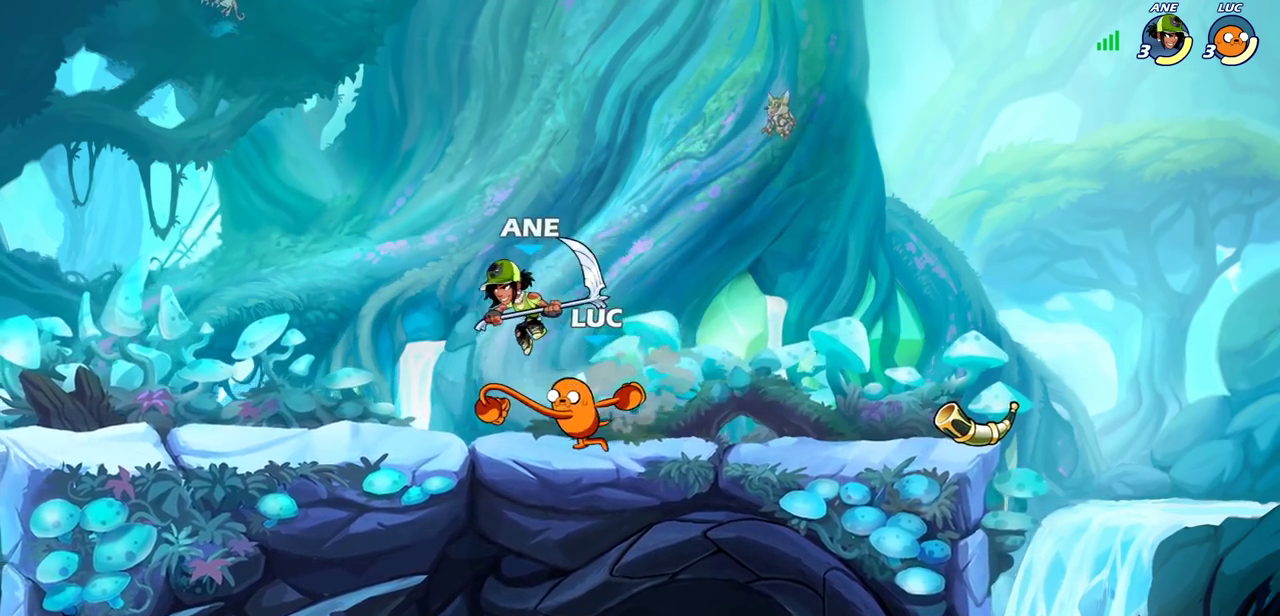
{"dt_ms": 300, "buttons": ["SQUARE"], "left_stick": "center", "right_stick": "center", "events": [[267, "SQUARE", "down"]]}
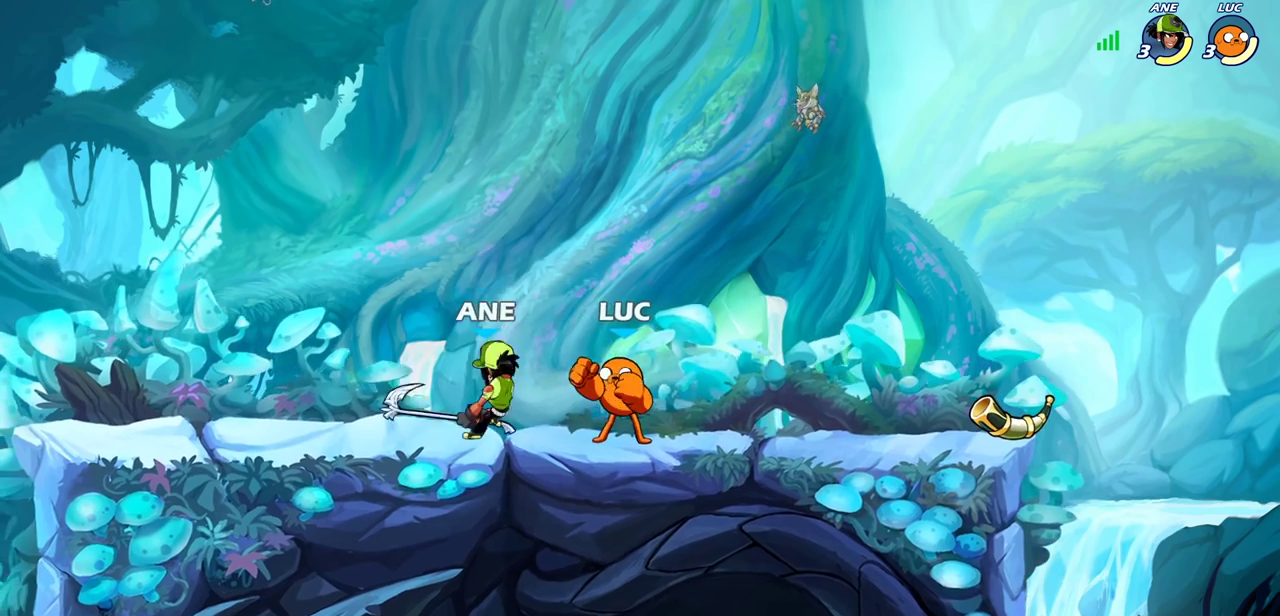
{"dt_ms": 600, "buttons": [], "left_stick": "center", "right_stick": "center", "events": [[67, "SQUARE", "up"], [133, "SQUARE", "down"], [250, "SQUARE", "up"], [317, "SQUARE", "down"], [383, "SQUARE", "up"], [417, "left_stick", "left"], [483, "R2", "down"], [500, "SQUARE", "down"], [500, "left_stick", "center"], [583, "R2", "up"], [583, "SQUARE", "up"]]}
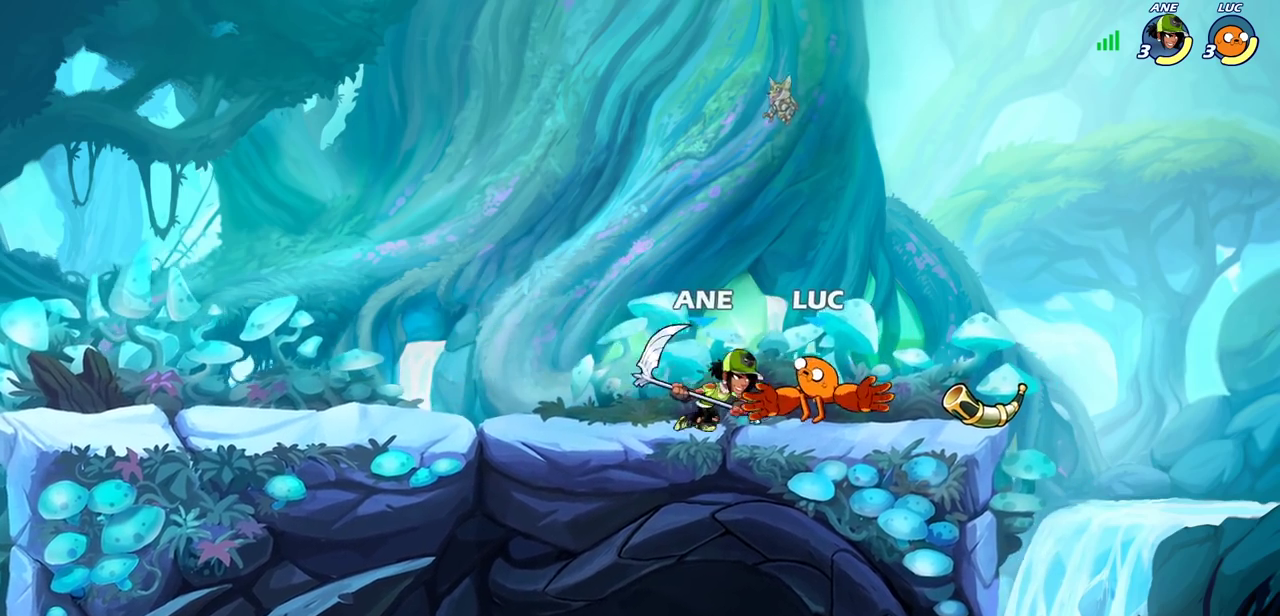
{"dt_ms": 700, "buttons": [], "left_stick": "center", "right_stick": "center", "events": [[67, "SQUARE", "down"], [167, "SQUARE", "up"], [250, "SQUARE", "down"], [350, "left_stick", "right"], [367, "SQUARE", "up"], [433, "SQUARE", "down"], [550, "SQUARE", "up"], [667, "left_stick", "center"]]}
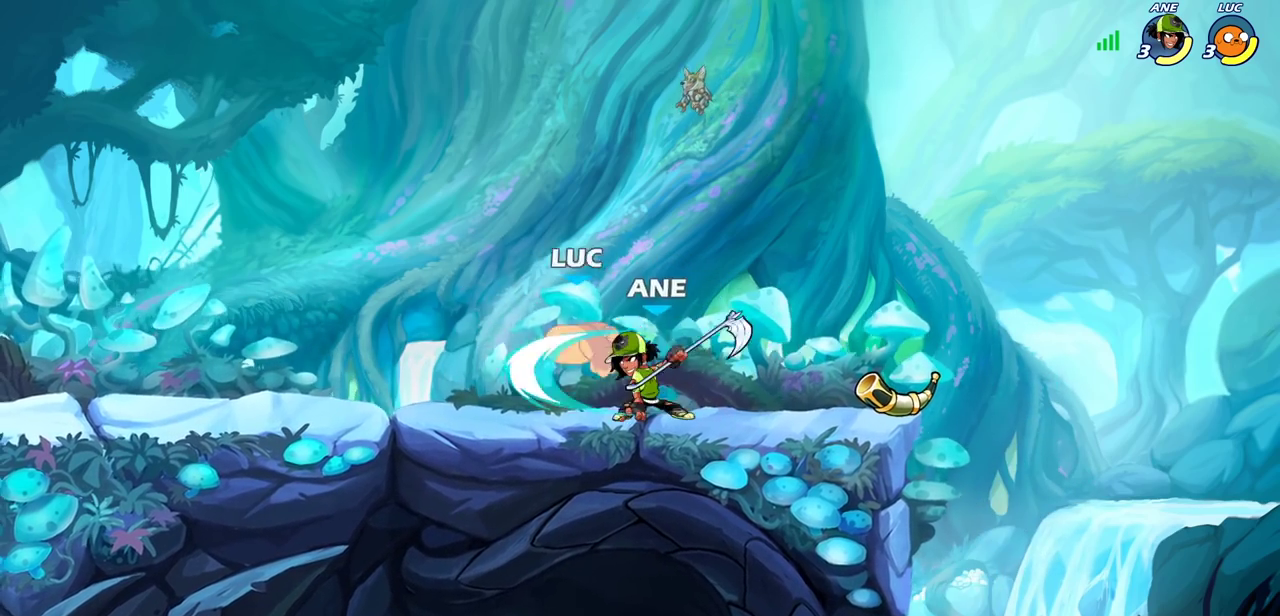
{"dt_ms": 600, "buttons": ["SQUARE"], "left_stick": "center", "right_stick": "center", "events": [[167, "left_stick", "left"], [250, "R2", "down"], [467, "R2", "up"], [467, "left_stick", "right"], [533, "SQUARE", "down"], [600, "left_stick", "center"]]}
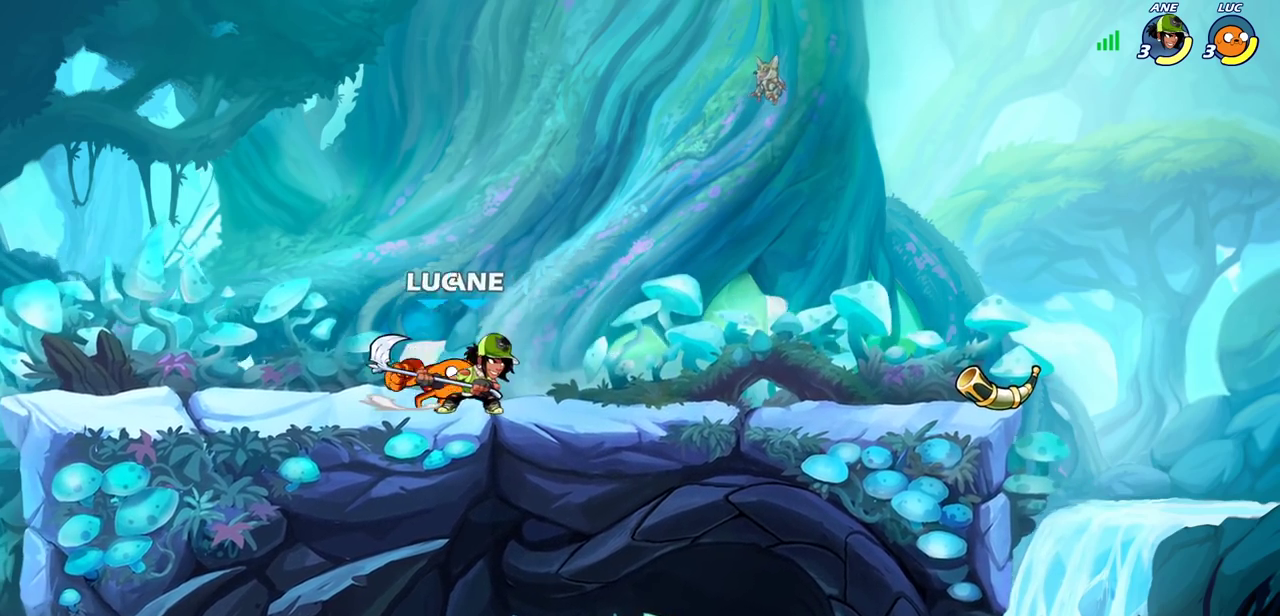
{"dt_ms": 300, "buttons": [], "left_stick": "center", "right_stick": "center", "events": [[17, "SQUARE", "up"]]}
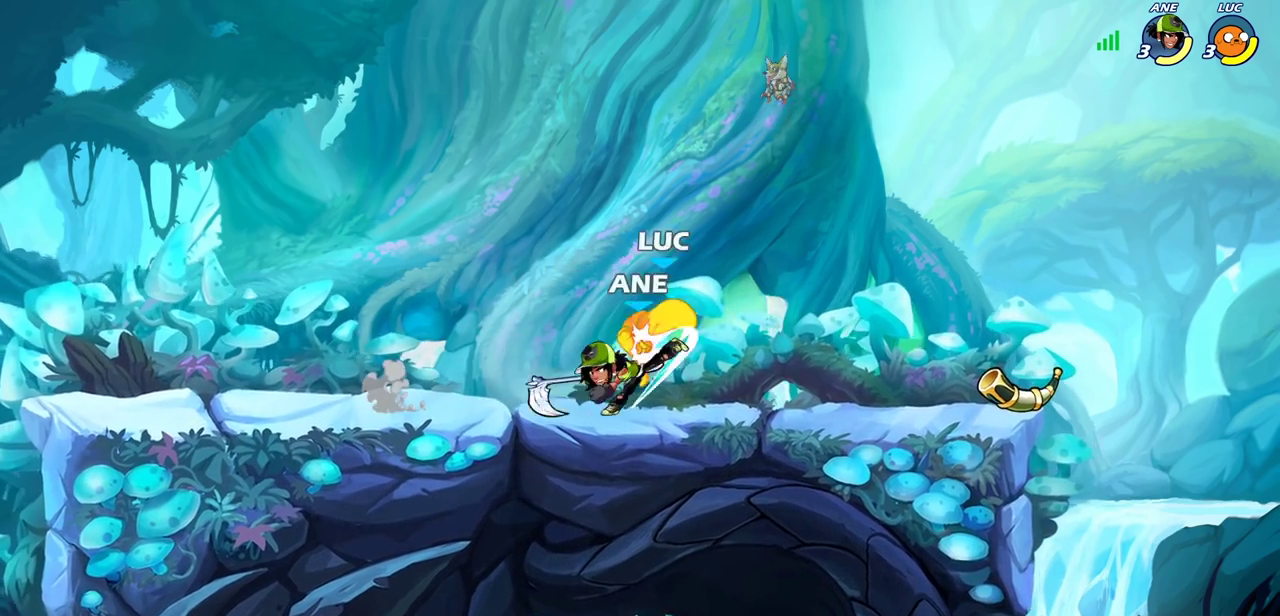
{"dt_ms": 400, "buttons": ["CROSS", "R2"], "left_stick": "up-right", "right_stick": "center", "events": [[150, "left_stick", "left"], [267, "CROSS", "down"], [283, "R2", "down"], [367, "left_stick", "up-right"]]}
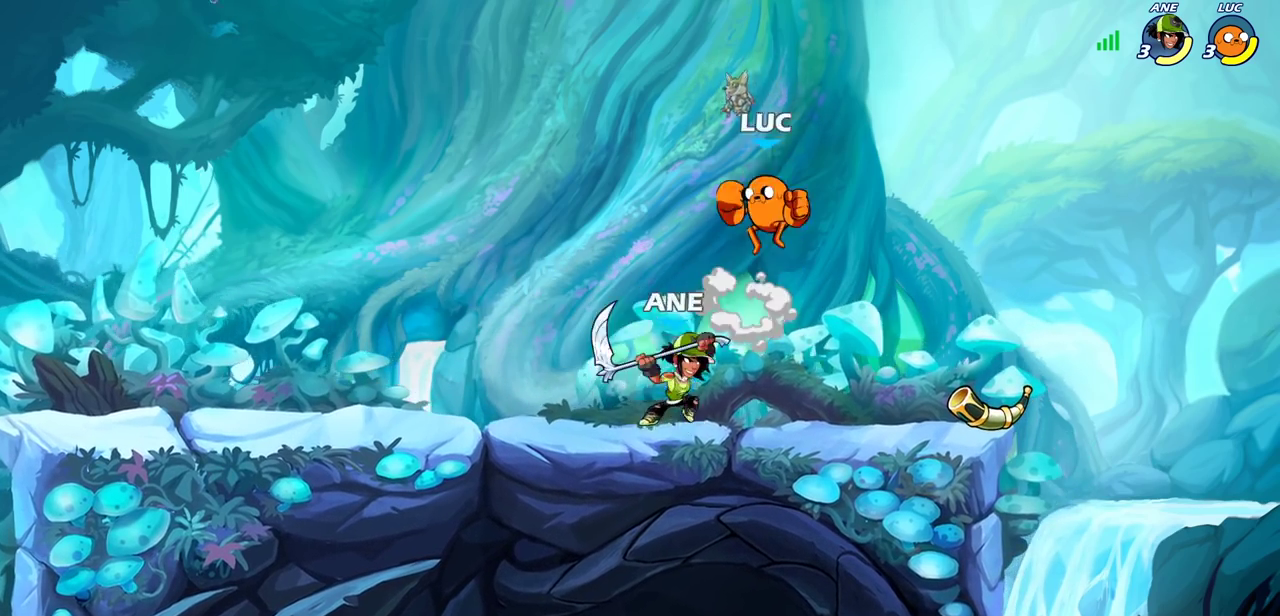
{"dt_ms": 800, "buttons": [], "left_stick": "center", "right_stick": "center", "events": [[100, "CROSS", "up"], [117, "R2", "up"], [167, "left_stick", "down-left"], [433, "SQUARE", "down"], [433, "left_stick", "left"], [500, "SQUARE", "up"], [567, "left_stick", "center"]]}
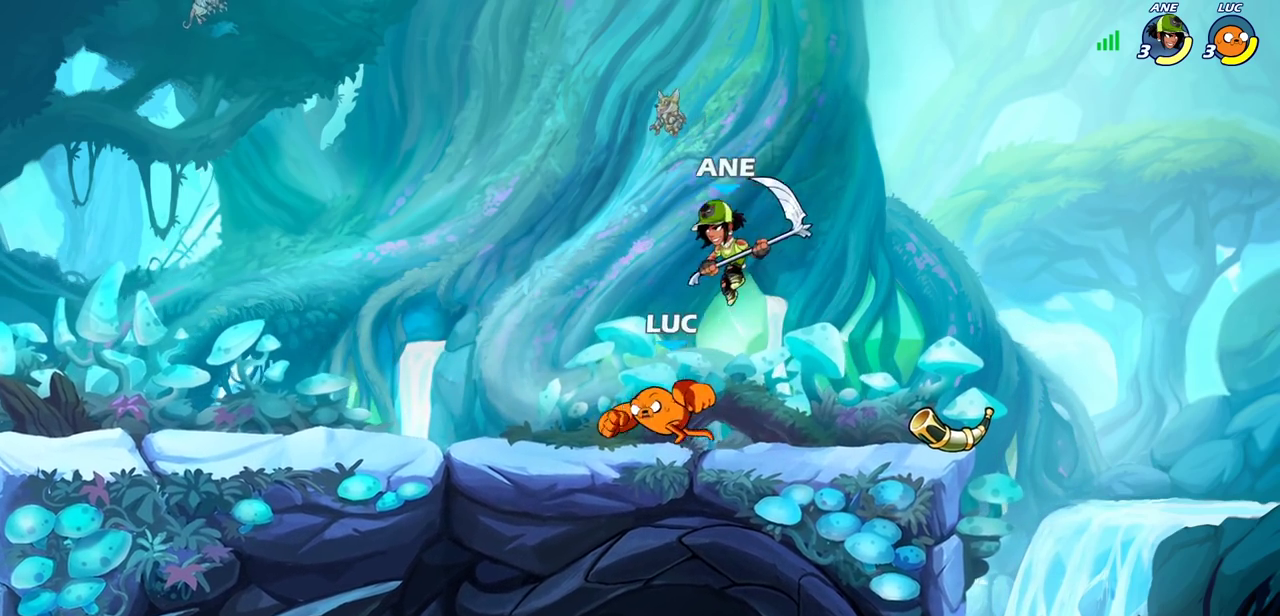
{"dt_ms": 300, "buttons": ["SQUARE"], "left_stick": "center", "right_stick": "center", "events": [[100, "left_stick", "right"], [233, "left_stick", "center"], [300, "SQUARE", "down"]]}
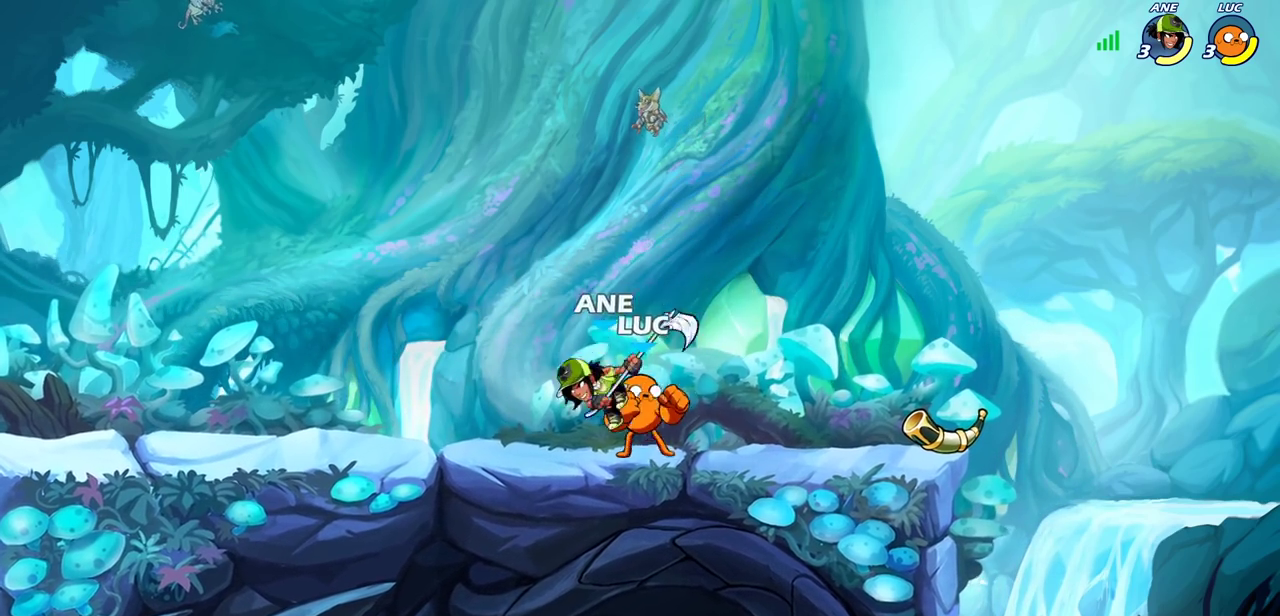
{"dt_ms": 300, "buttons": [], "left_stick": "left", "right_stick": "center", "events": [[83, "SQUARE", "up"], [167, "SQUARE", "down"], [233, "left_stick", "left"], [267, "SQUARE", "up"]]}
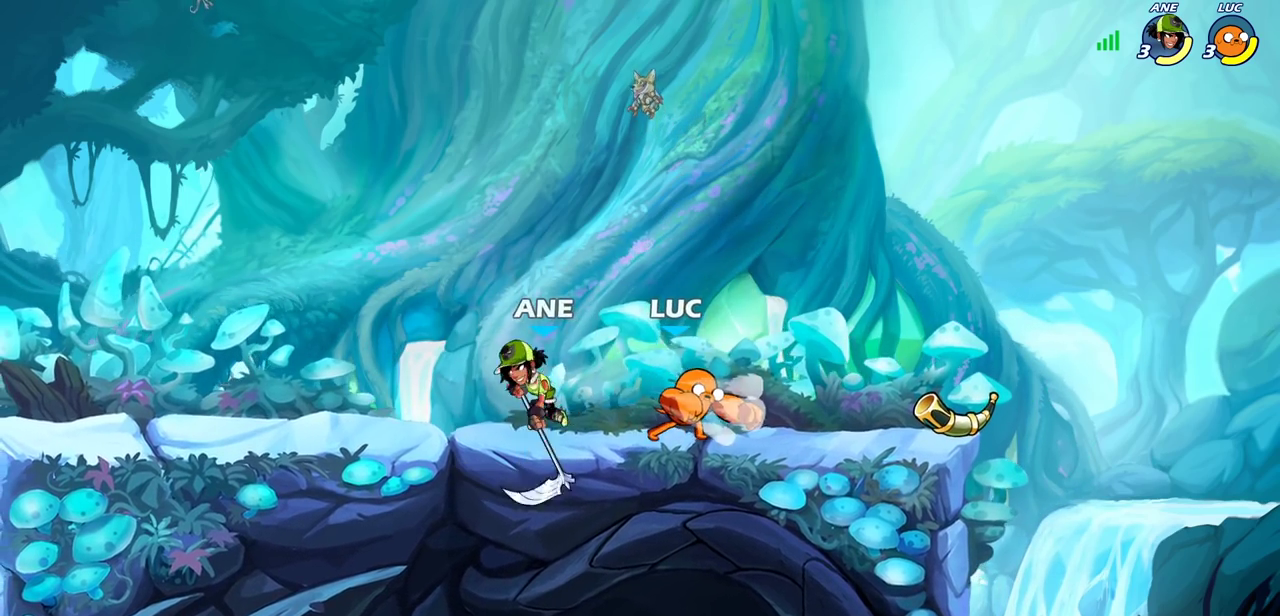
{"dt_ms": 700, "buttons": [], "left_stick": "right", "right_stick": "center", "events": [[83, "left_stick", "center"], [283, "left_stick", "left"], [367, "R2", "down"], [567, "left_stick", "down"], [633, "R2", "up"], [700, "left_stick", "right"]]}
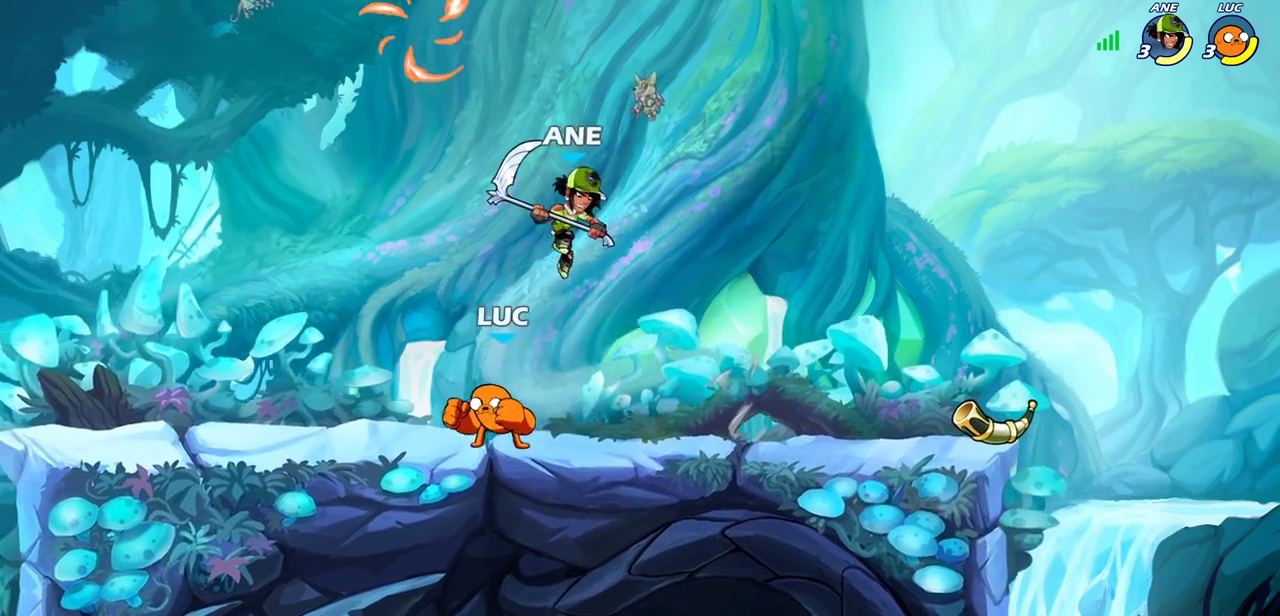
{"dt_ms": 600, "buttons": [], "left_stick": "center", "right_stick": "center", "events": [[133, "left_stick", "up-left"], [200, "left_stick", "right"], [267, "SQUARE", "down"], [267, "left_stick", "center"], [367, "SQUARE", "up"], [450, "SQUARE", "down"], [517, "SQUARE", "up"]]}
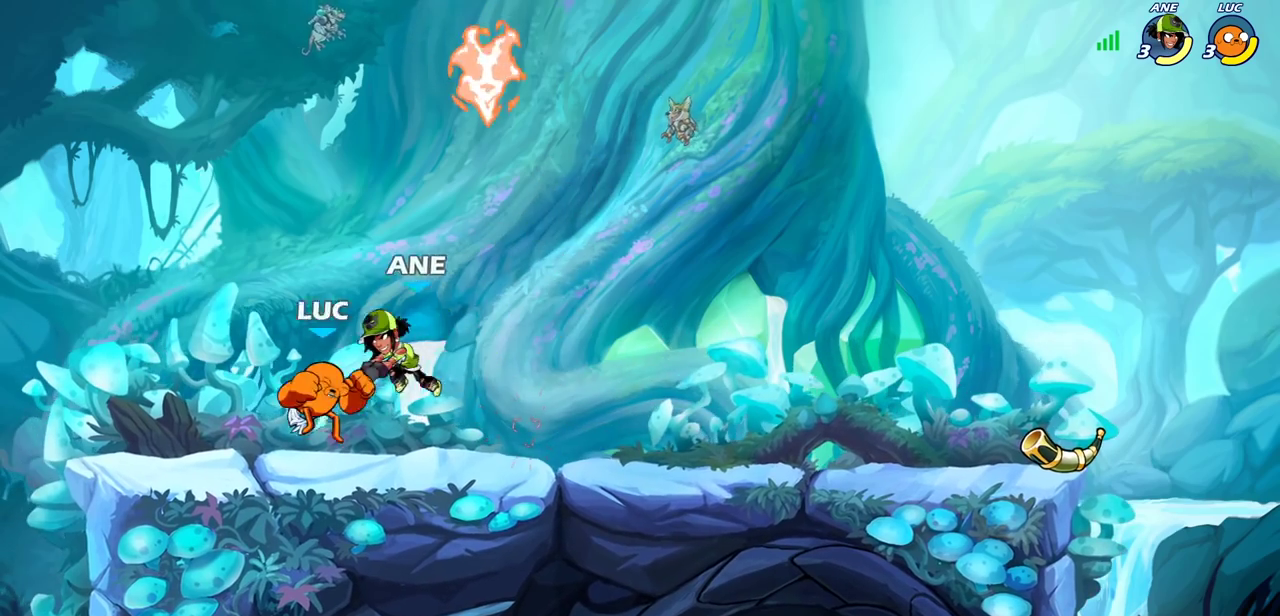
{"dt_ms": 400, "buttons": [], "left_stick": "center", "right_stick": "center"}
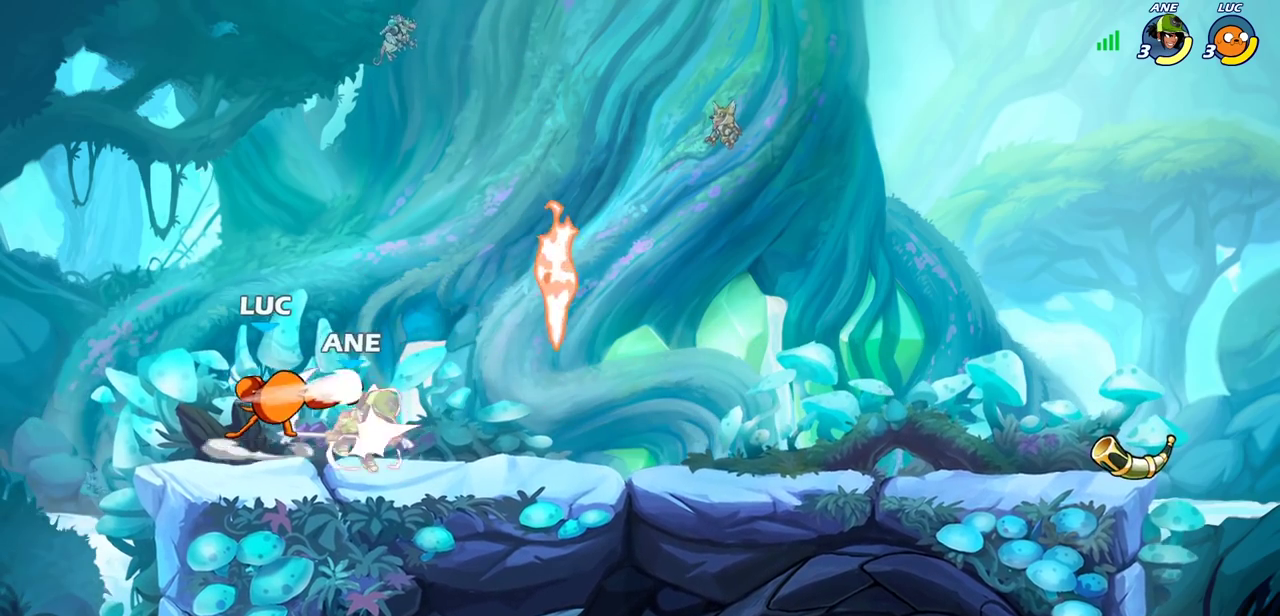
{"dt_ms": 300, "buttons": ["SQUARE"], "left_stick": "center", "right_stick": "center", "events": [[50, "SQUARE", "down"], [150, "SQUARE", "up"], [233, "SQUARE", "down"]]}
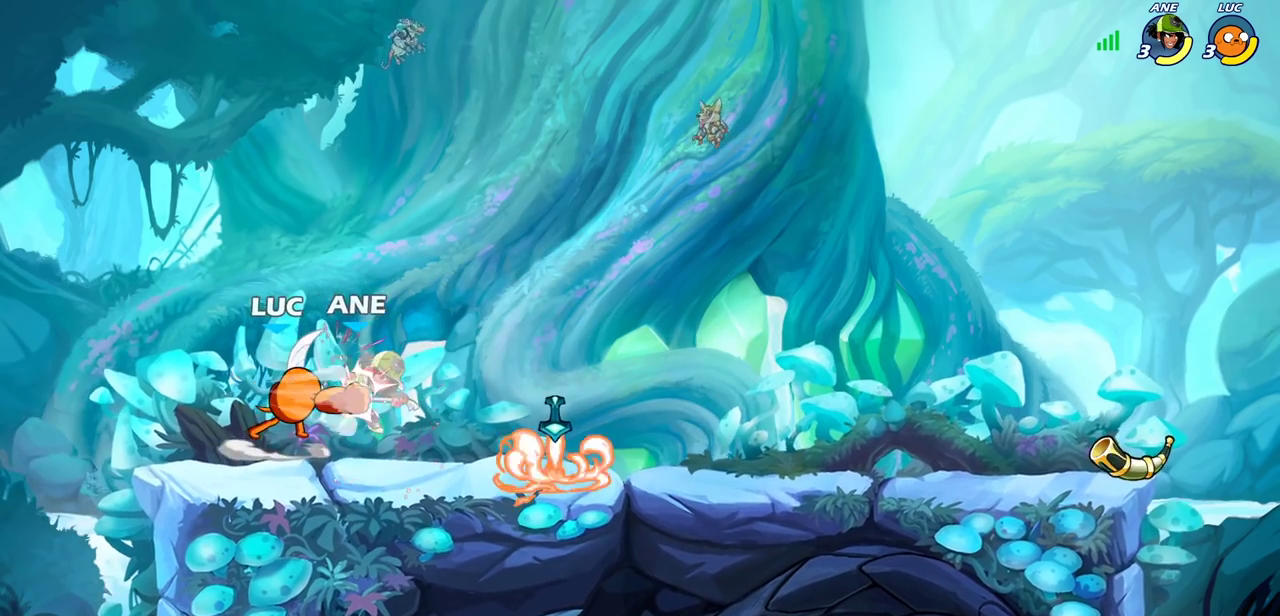
{"dt_ms": 600, "buttons": [], "left_stick": "right", "right_stick": "center", "events": [[17, "SQUARE", "up"], [83, "SQUARE", "down"], [183, "SQUARE", "up"], [600, "left_stick", "right"]]}
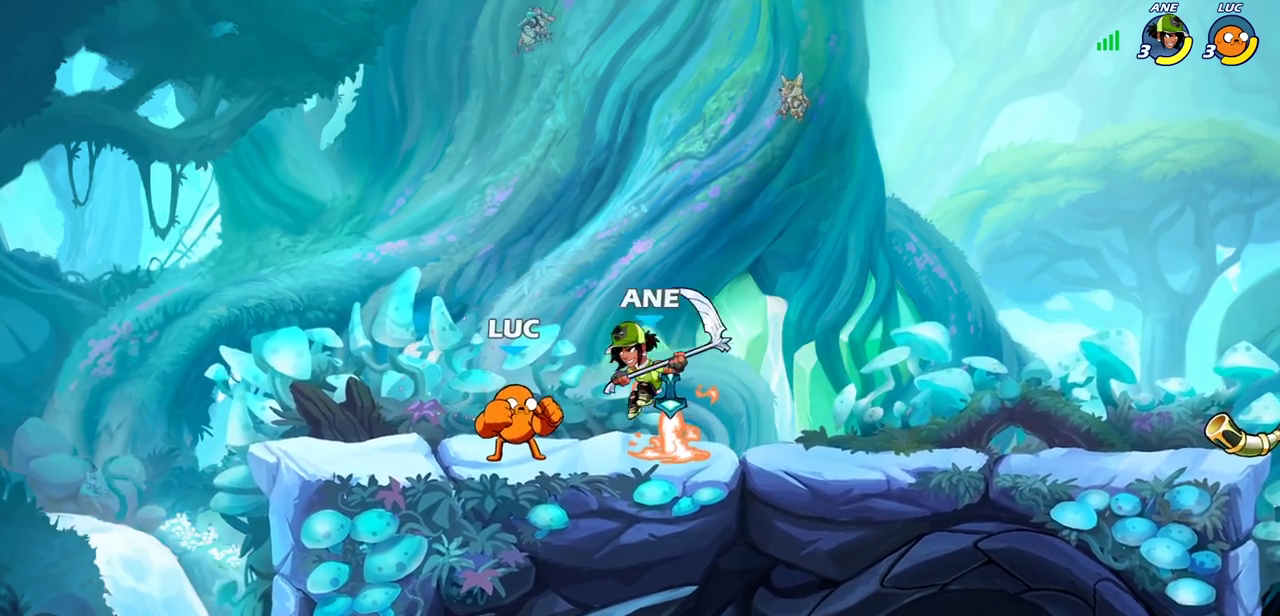
{"dt_ms": 600, "buttons": [], "left_stick": "center", "right_stick": "center", "events": [[483, "left_stick", "center"], [500, "SQUARE", "down"], [600, "SQUARE", "up"]]}
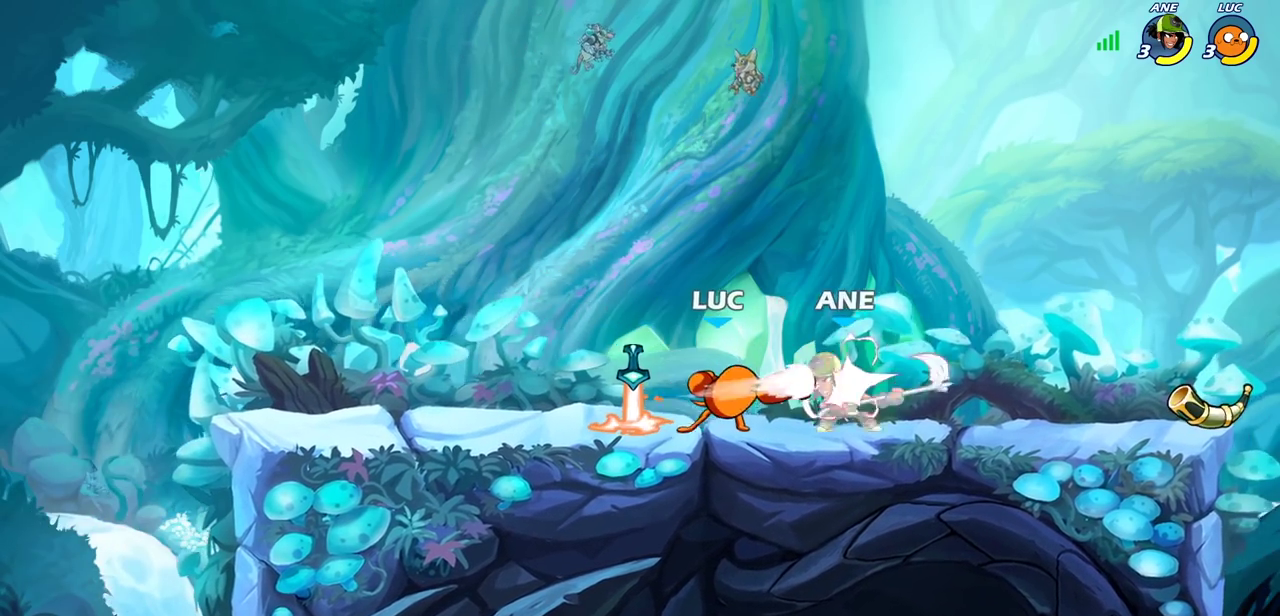
{"dt_ms": 700, "buttons": ["SQUARE"], "left_stick": "center", "right_stick": "center", "events": [[83, "SQUARE", "down"], [183, "SQUARE", "up"], [250, "SQUARE", "down"], [333, "SQUARE", "up"], [433, "SQUARE", "down"], [517, "SQUARE", "up"], [617, "SQUARE", "down"]]}
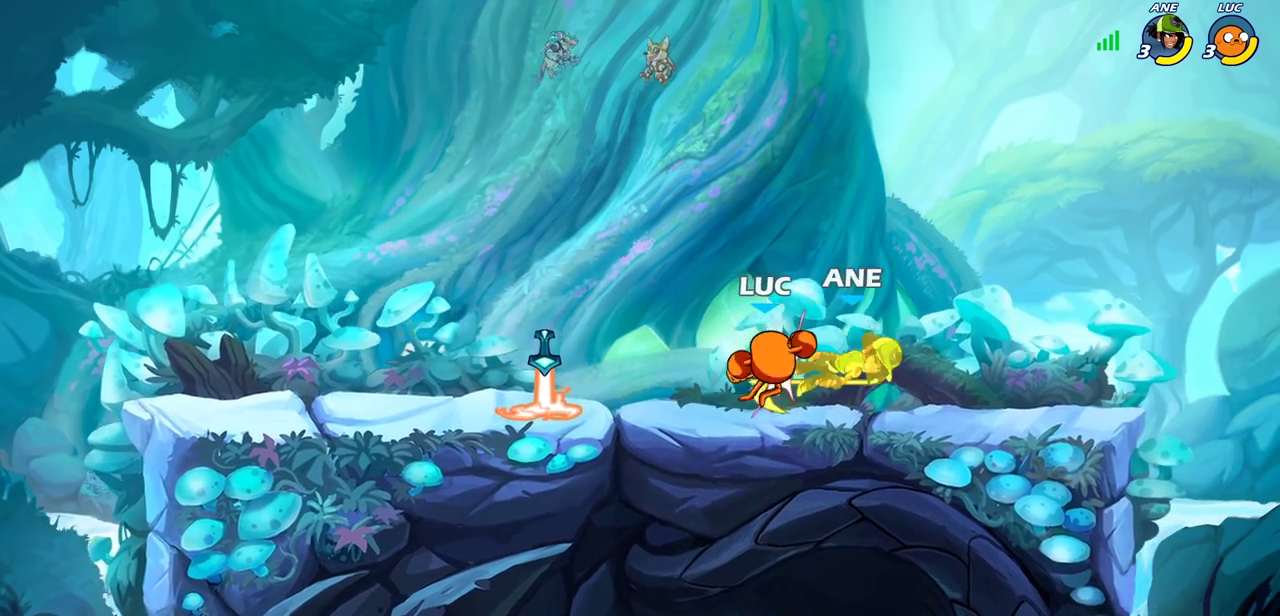
{"dt_ms": 300, "buttons": [], "left_stick": "right", "right_stick": "center", "events": [[33, "SQUARE", "up"], [100, "left_stick", "right"], [217, "SQUARE", "down"], [300, "SQUARE", "up"]]}
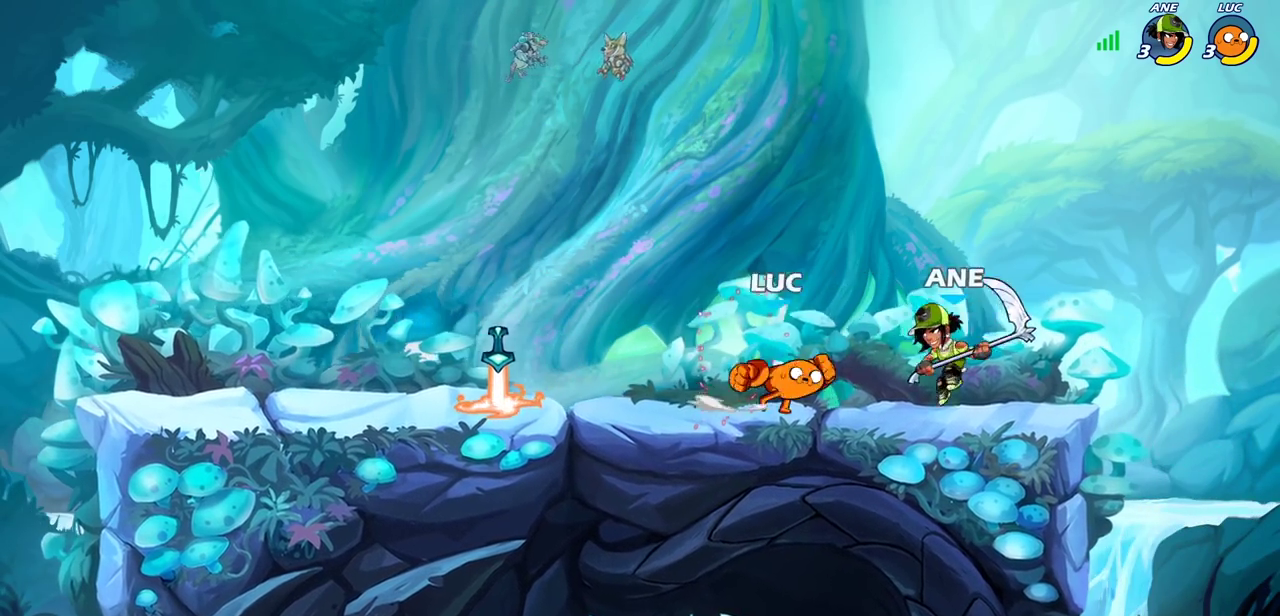
{"dt_ms": 300, "buttons": [], "left_stick": "center", "right_stick": "center", "events": [[283, "left_stick", "center"]]}
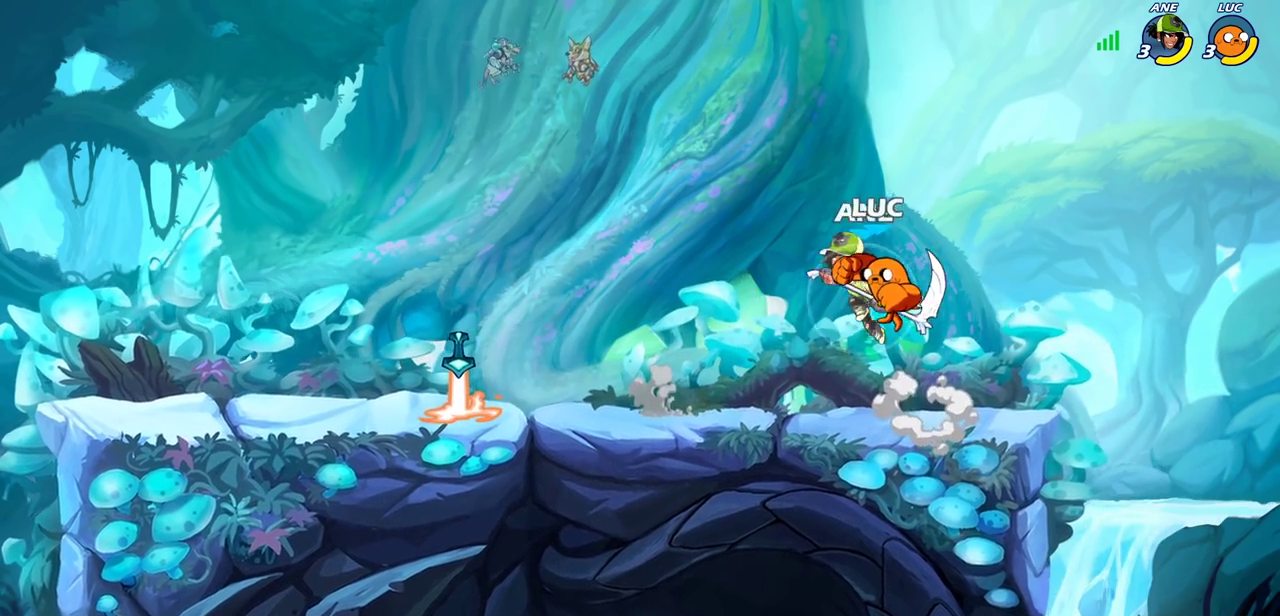
{"dt_ms": 700, "buttons": [], "left_stick": "right", "right_stick": "center", "events": [[83, "SQUARE", "down"], [150, "SQUARE", "up"], [200, "left_stick", "left"], [283, "R2", "down"], [317, "CROSS", "down"], [383, "CROSS", "up"], [600, "R2", "up"], [633, "left_stick", "right"]]}